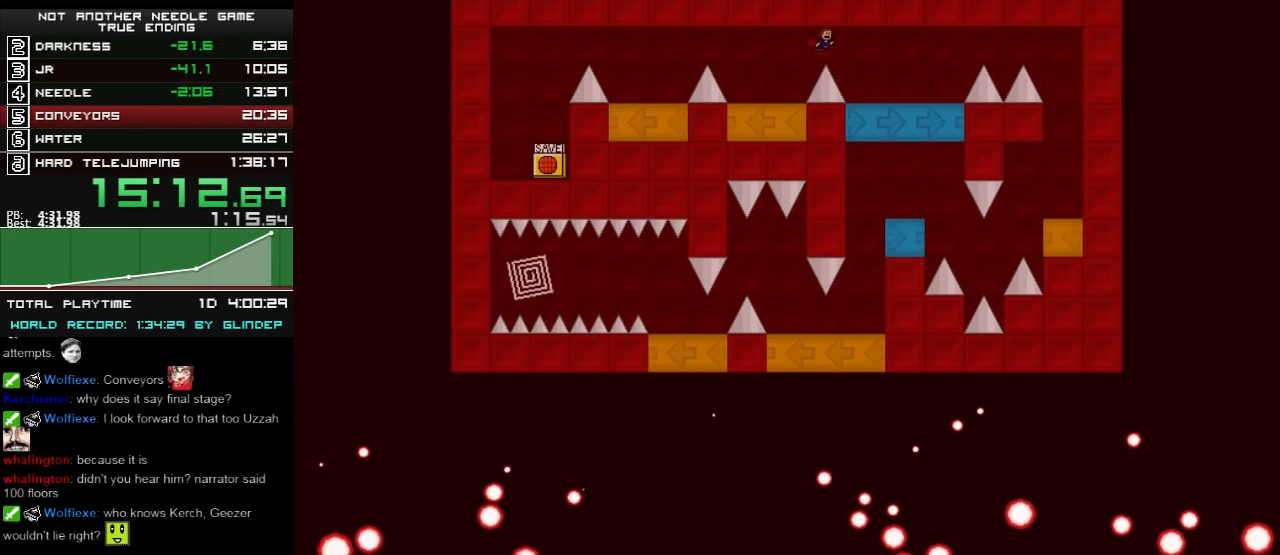
Gameplay with keyboard; each line is a JSON object with the keys held at the frame after it. "events" lists presses ("down") and releases ("up") of "down", "left", "r", "right", "shift_l", "shift_r", "up" and "z" between this image and that frame as [ms after this image, input, new state], when the widget could be followed in between. No other keys are recorded. Mouse input is not recorded.
{"keys": ["right", "shift_l"], "events": [[160, "shift_l", "up"], [360, "shift_l", "down"]]}
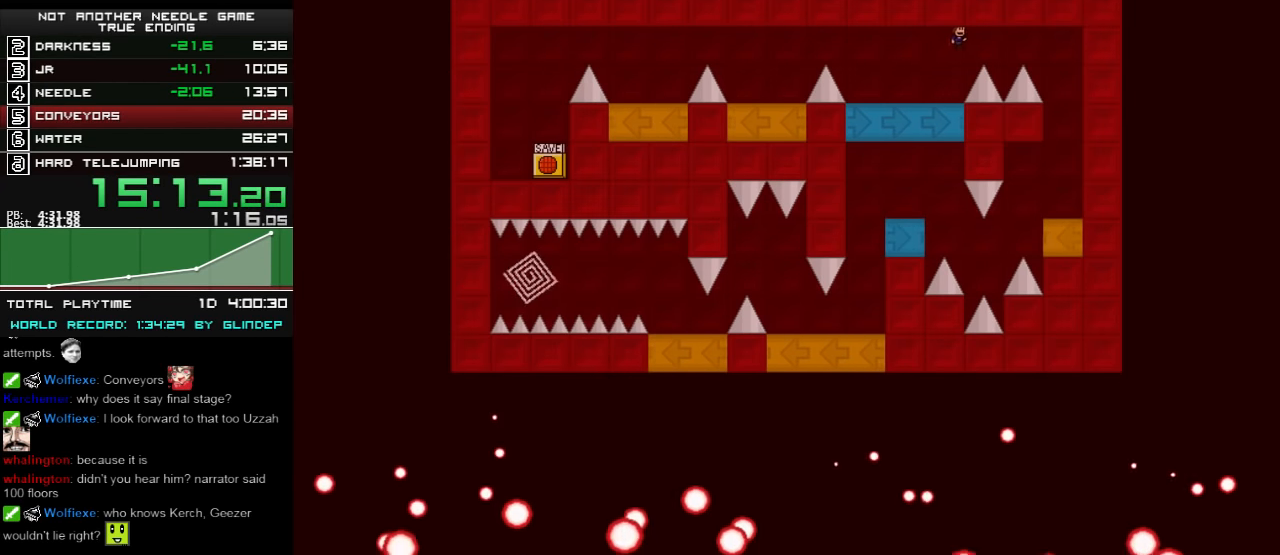
{"keys": ["right"], "events": [[60, "shift_l", "up"], [160, "shift_l", "down"], [460, "shift_l", "up"]]}
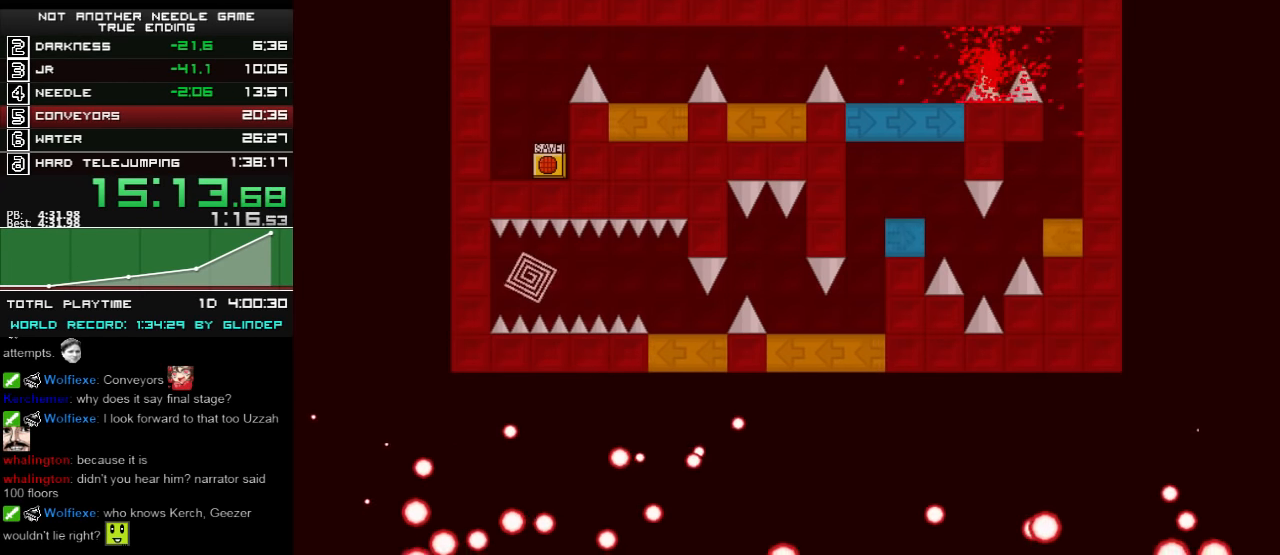
{"keys": ["shift_l"], "events": [[60, "r", "down"], [100, "r", "up"], [220, "shift_l", "down"], [300, "right", "up"], [460, "shift_l", "up"], [500, "shift_l", "down"]]}
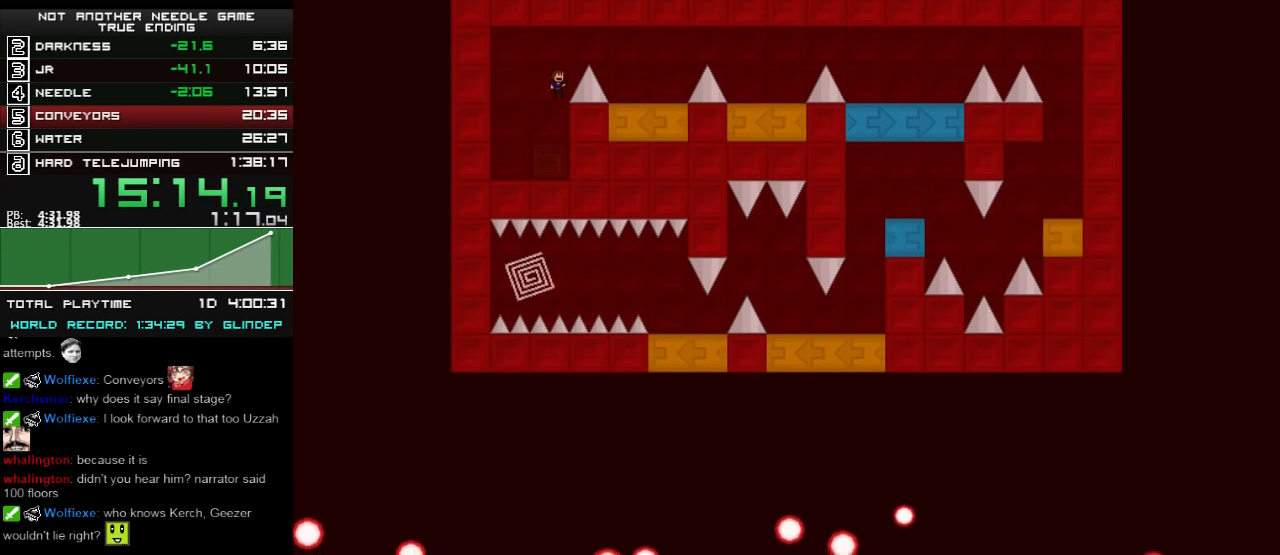
{"keys": ["right"], "events": [[20, "right", "down"], [300, "shift_l", "up"]]}
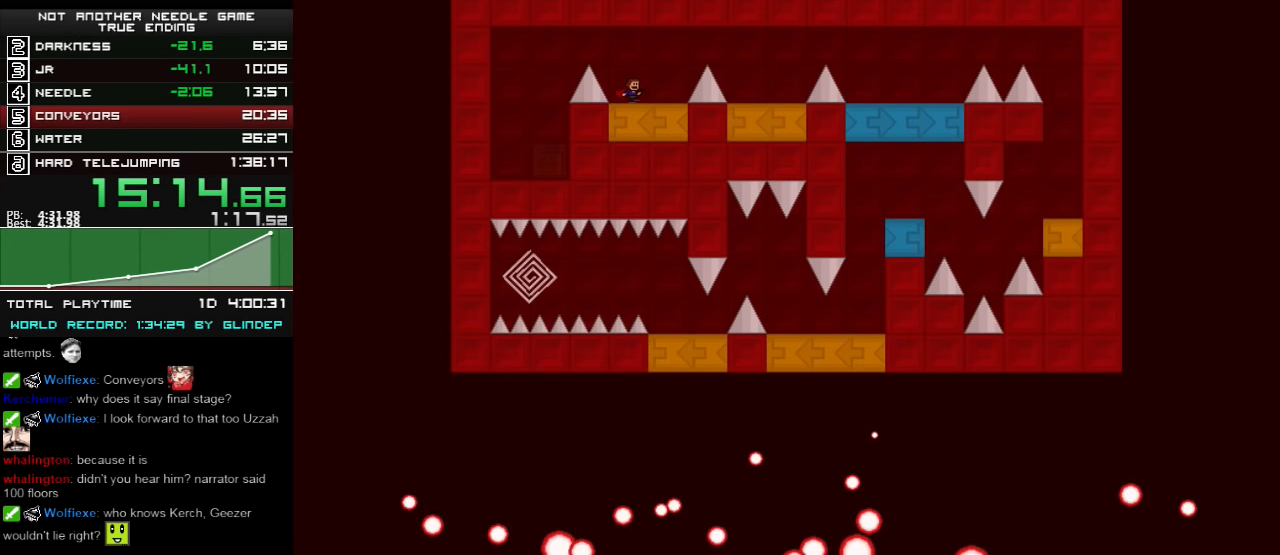
{"keys": ["right"], "events": []}
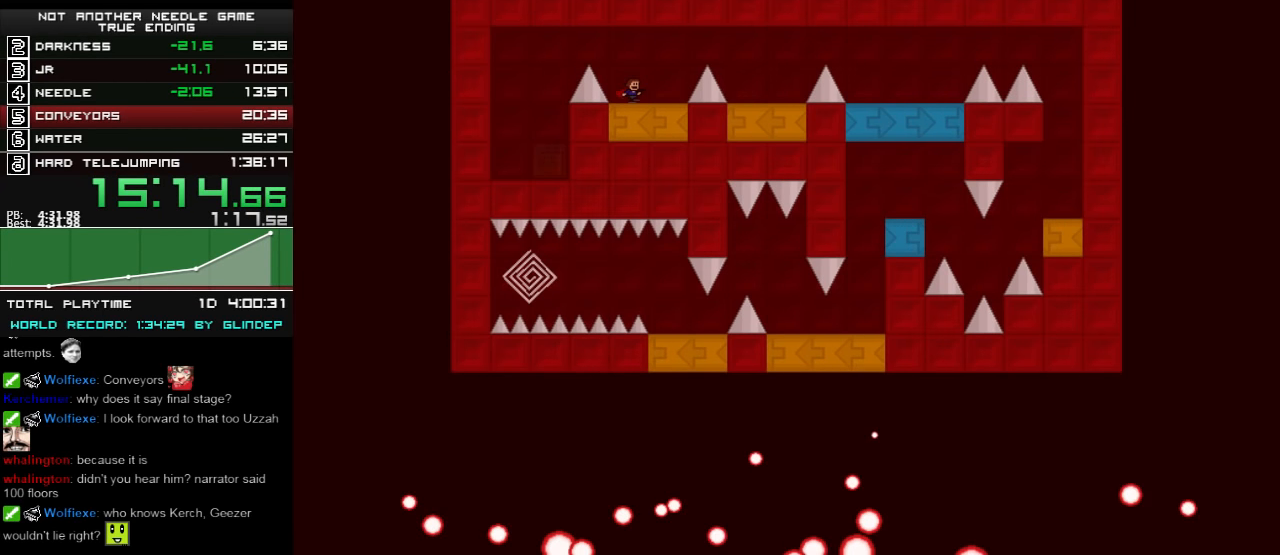
{"keys": ["right"], "events": []}
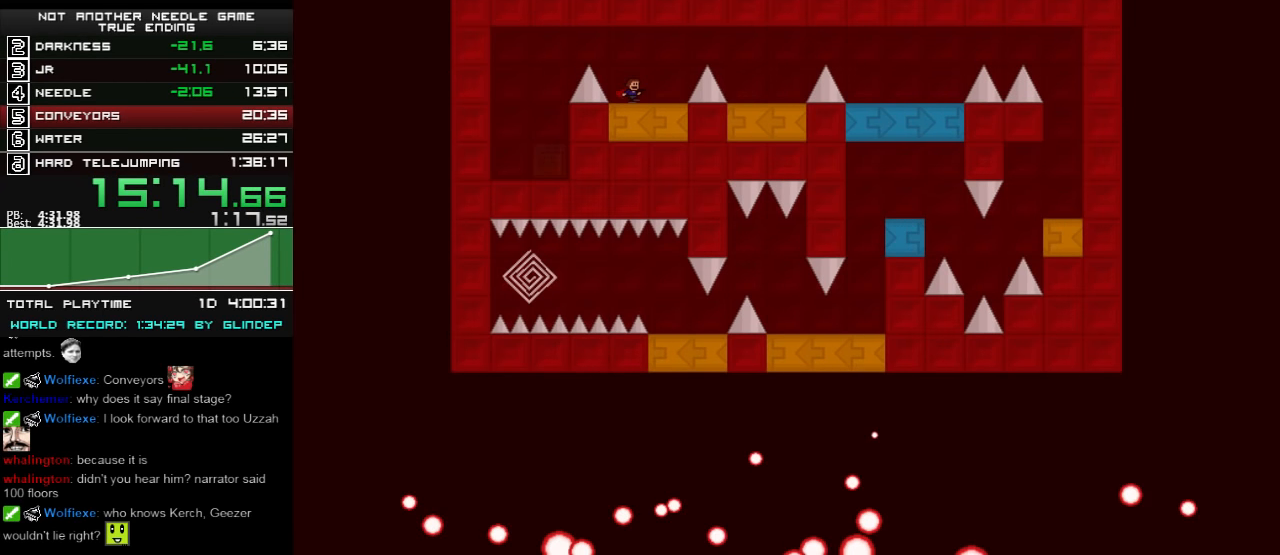
{"keys": ["right"], "events": []}
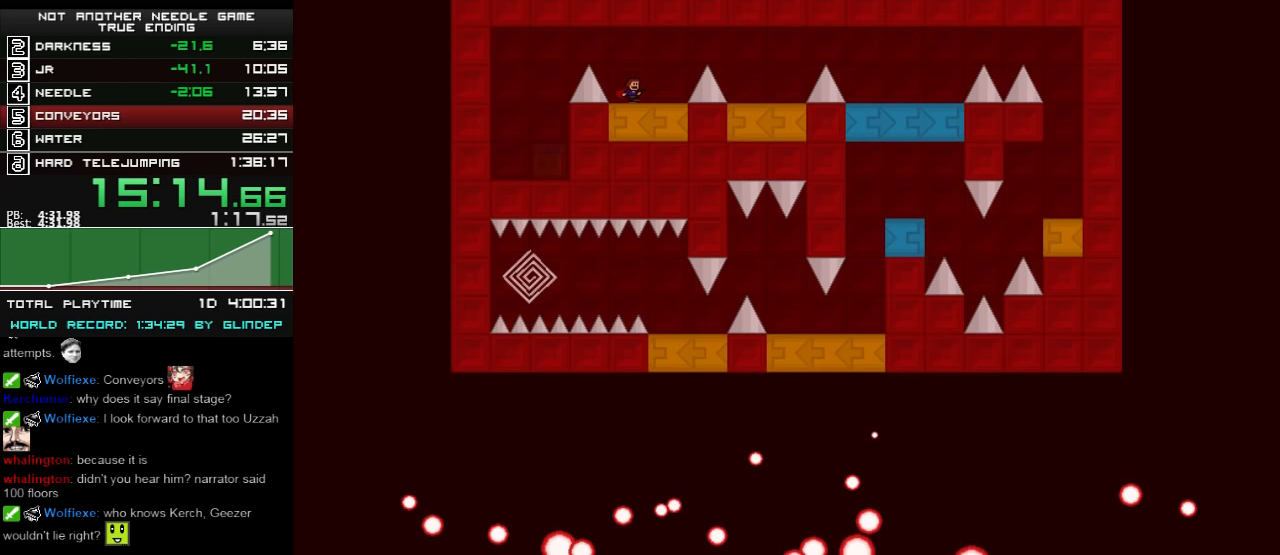
{"keys": ["right", "shift_l"], "events": [[200, "shift_l", "down"]]}
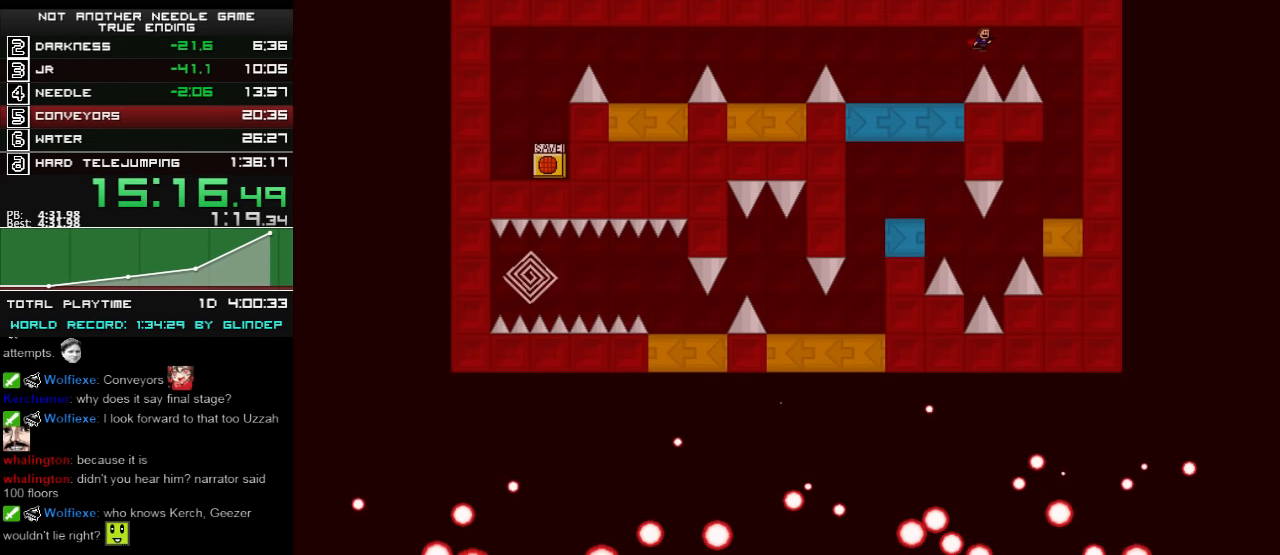
{"keys": ["right", "shift_l"], "events": []}
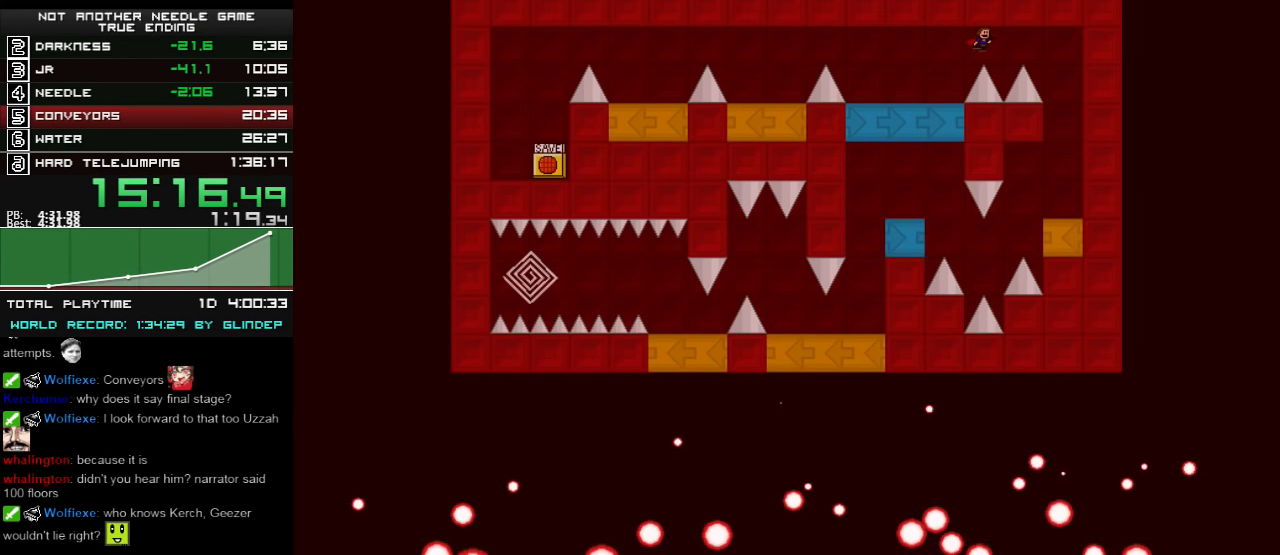
{"keys": ["right", "shift_l"], "events": []}
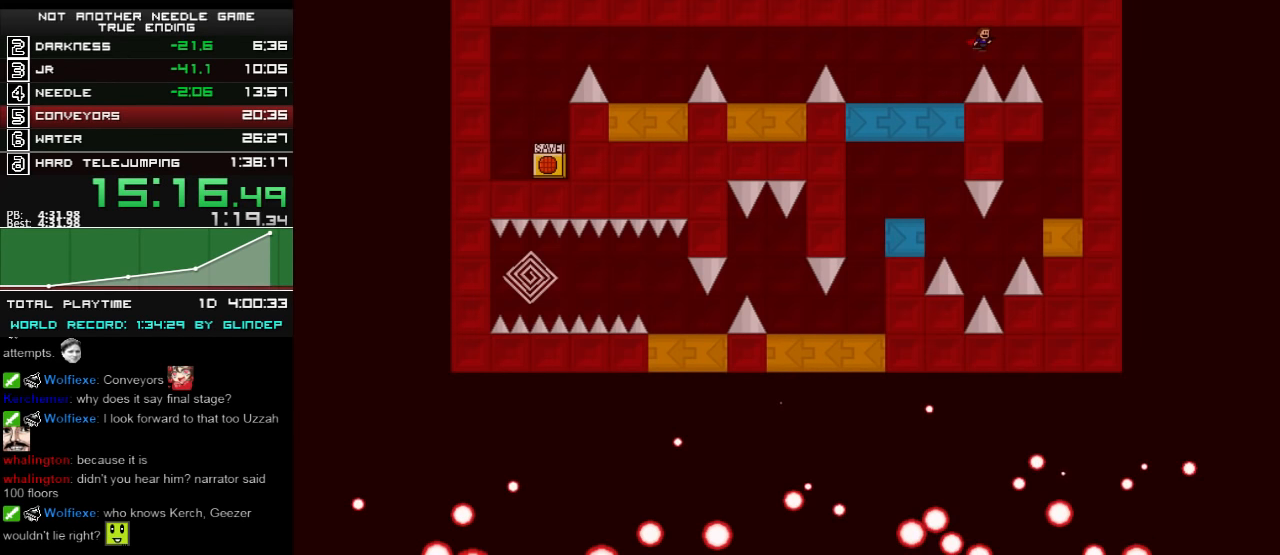
{"keys": ["left"], "events": [[440, "left", "down"], [440, "right", "up"], [440, "shift_l", "up"]]}
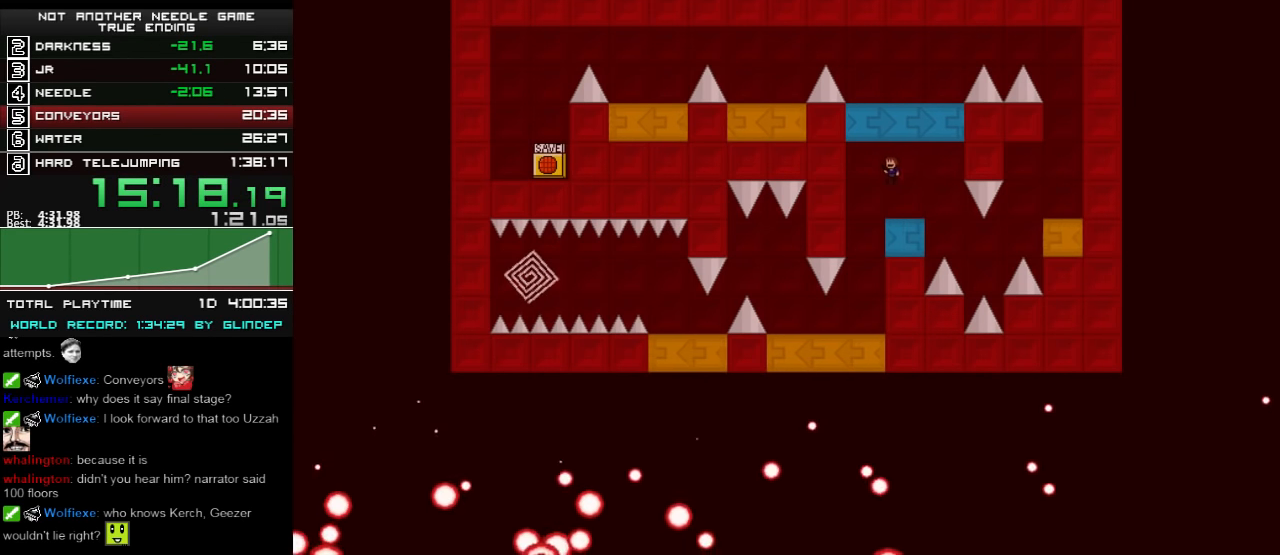
{"keys": ["left"], "events": []}
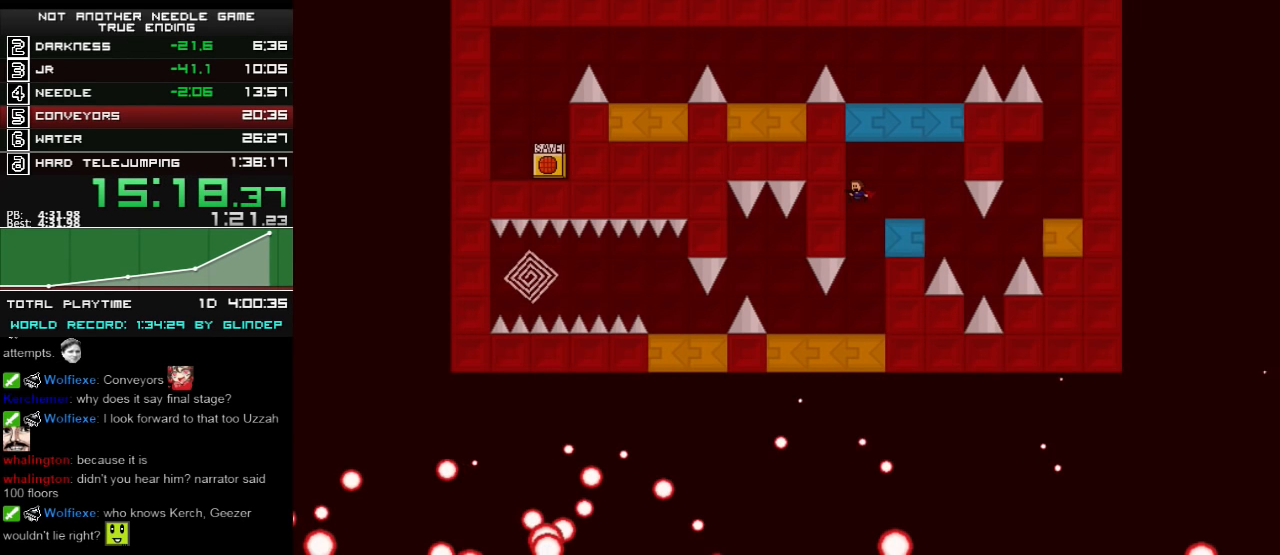
{"keys": ["left"], "events": []}
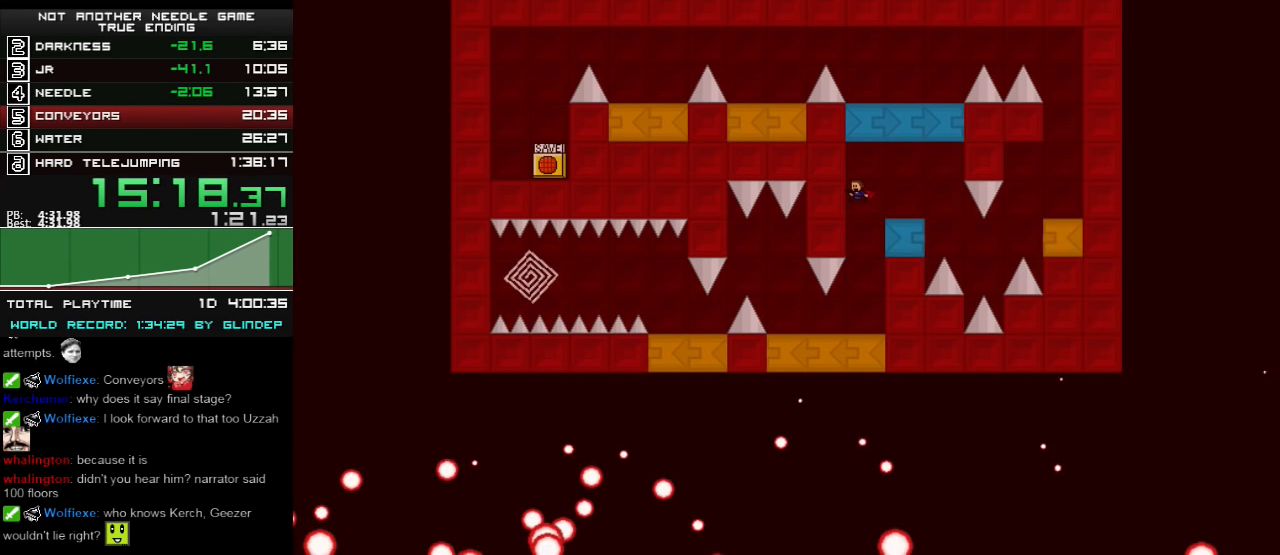
{"keys": ["left"], "events": []}
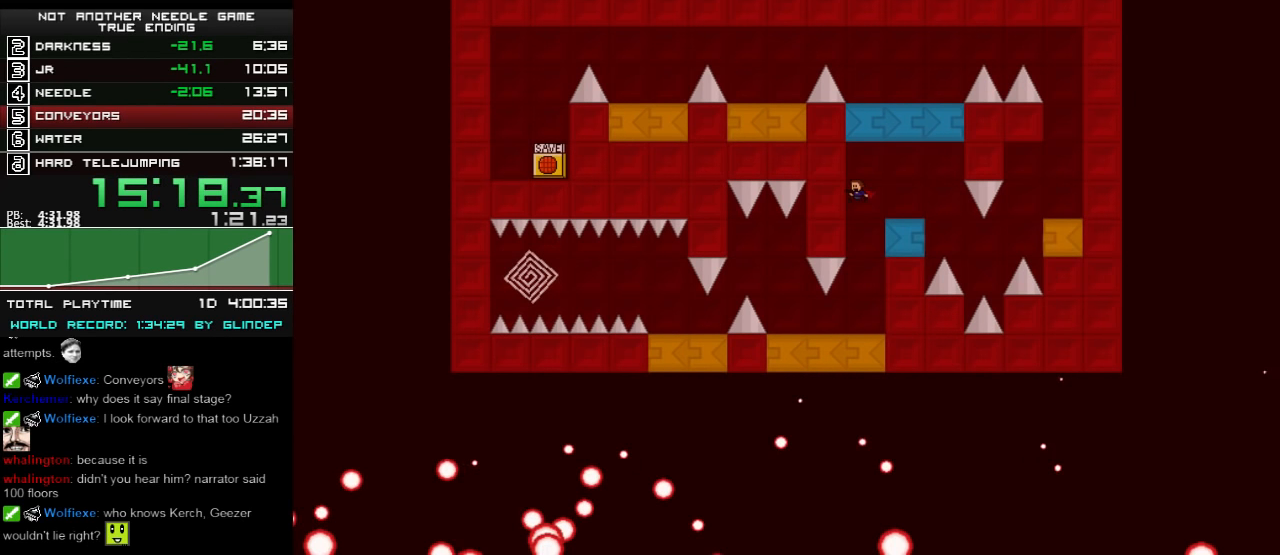
{"keys": ["left"], "events": [[400, "shift_l", "down"], [420, "shift_l", "up"]]}
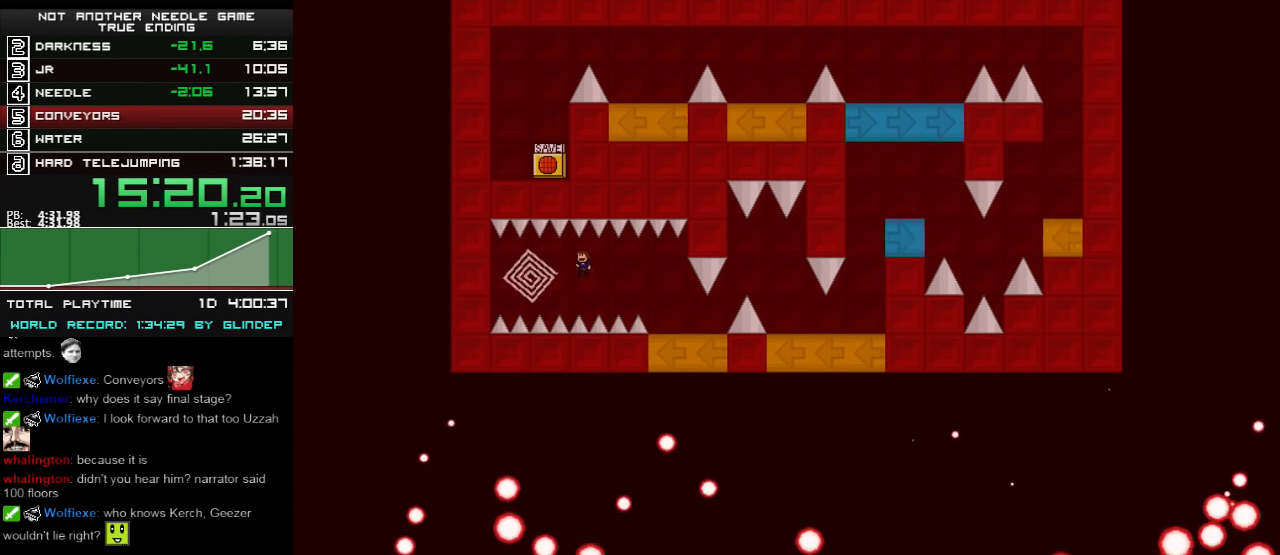
{"keys": ["left"], "events": []}
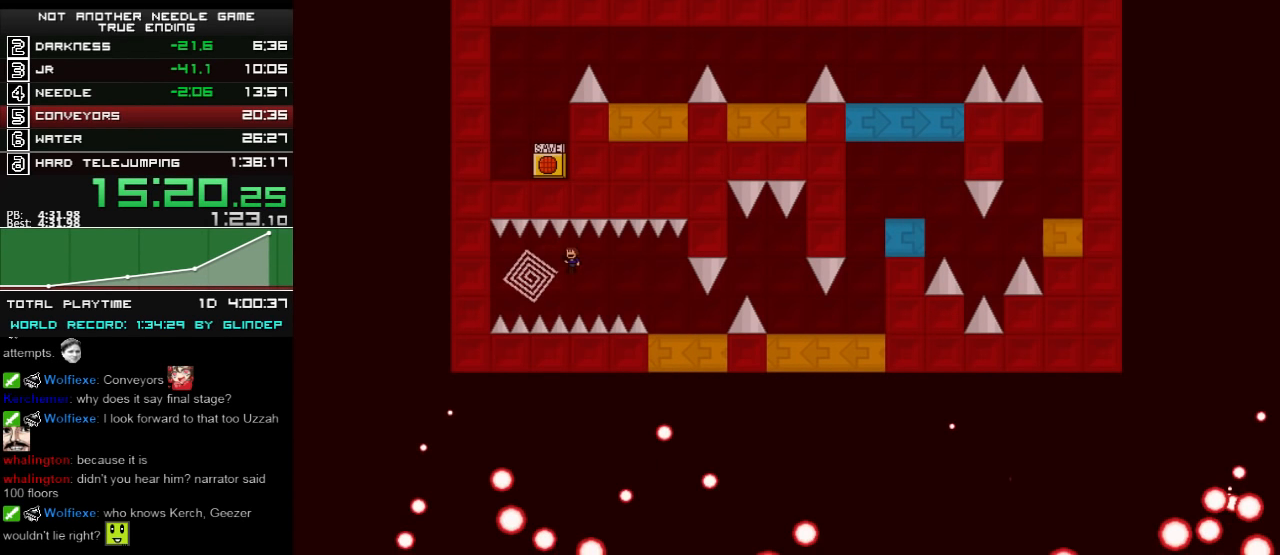
{"keys": ["left"], "events": []}
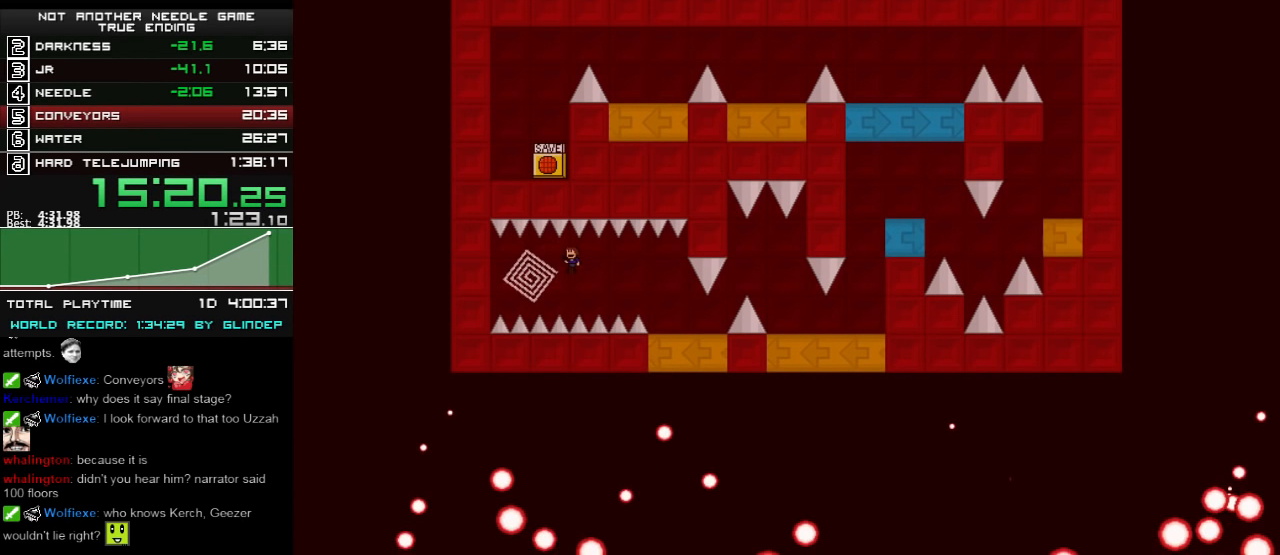
{"keys": ["left"], "events": []}
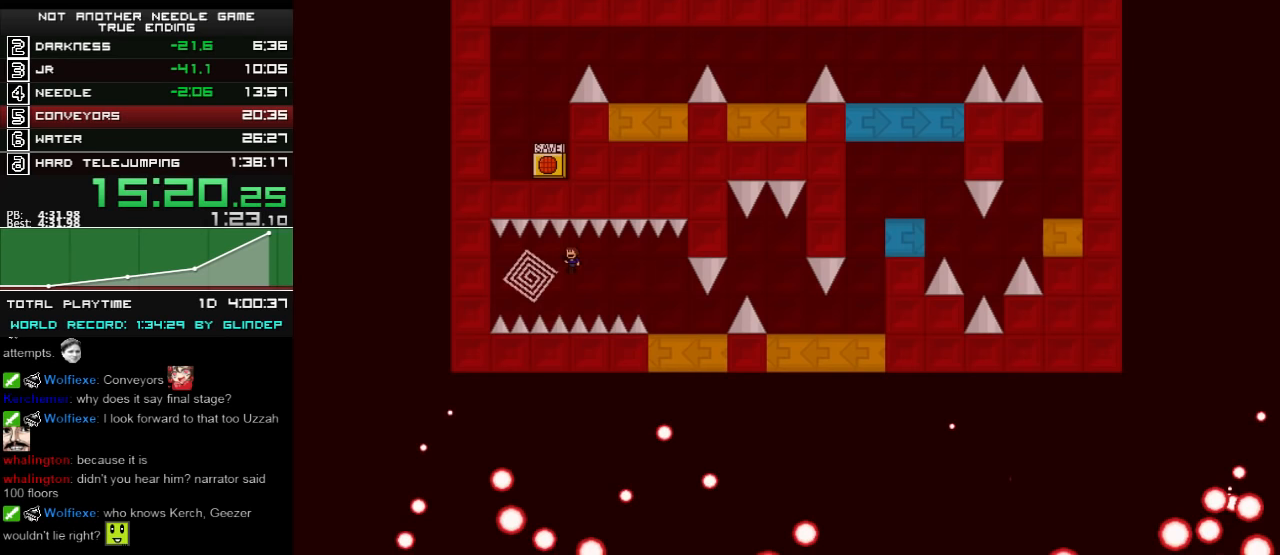
{"keys": ["left", "shift_l"], "events": [[240, "shift_l", "down"]]}
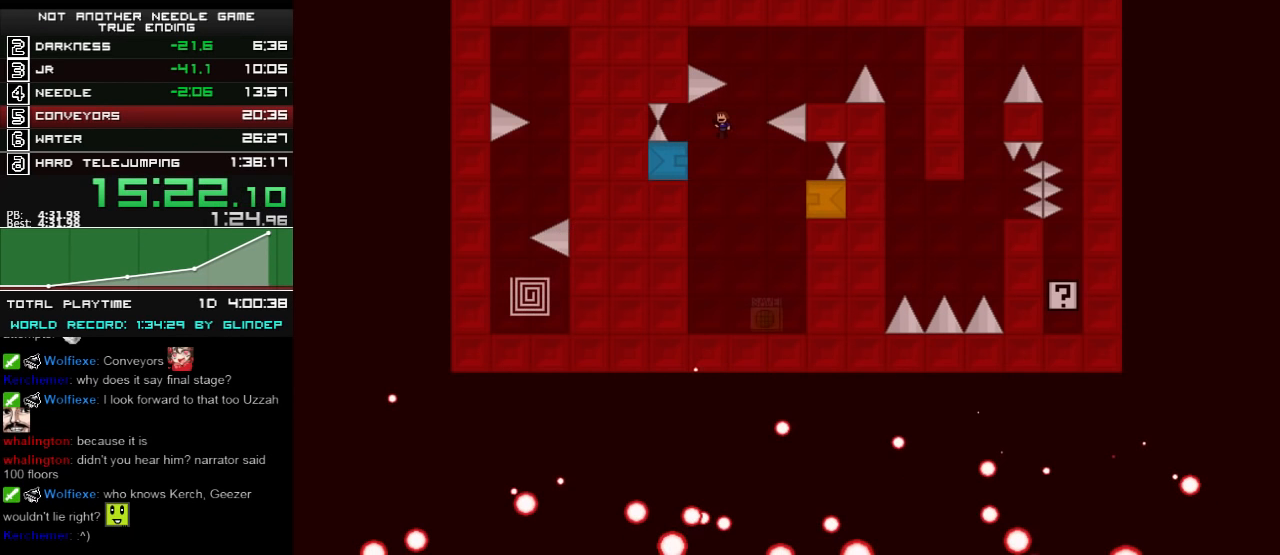
{"keys": ["left", "shift_l"], "events": []}
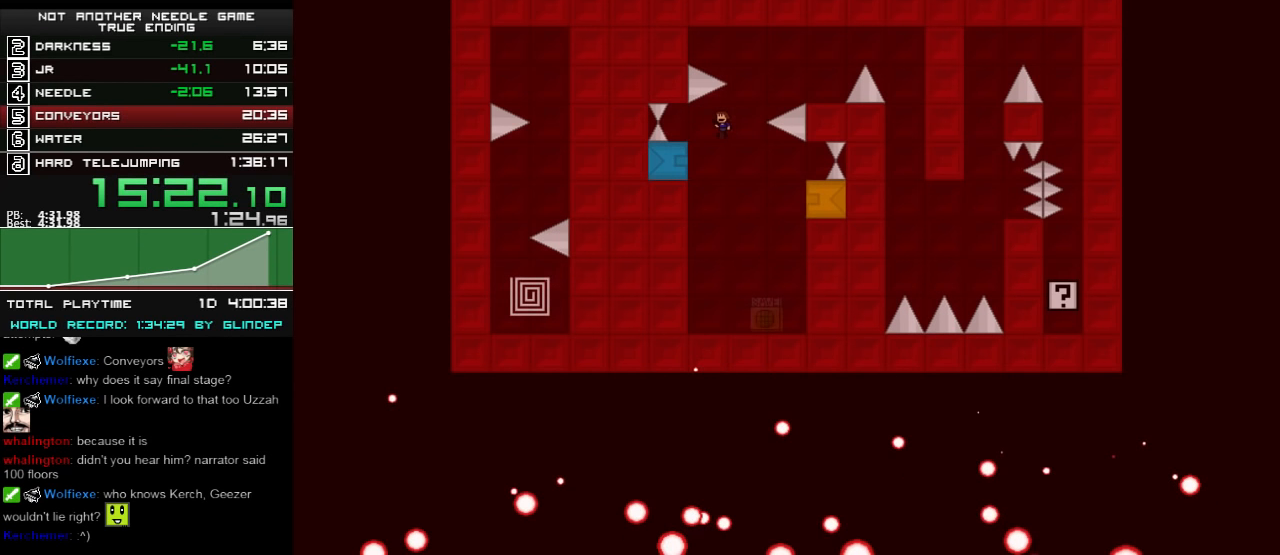
{"keys": ["left", "shift_l"], "events": []}
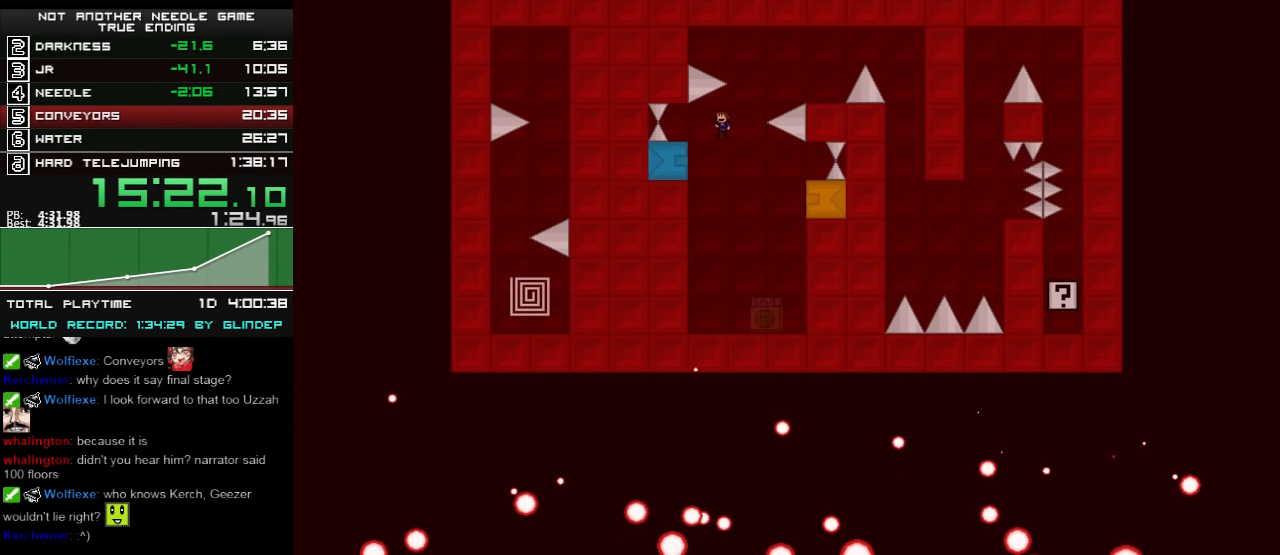
{"keys": ["left", "shift_l"], "events": []}
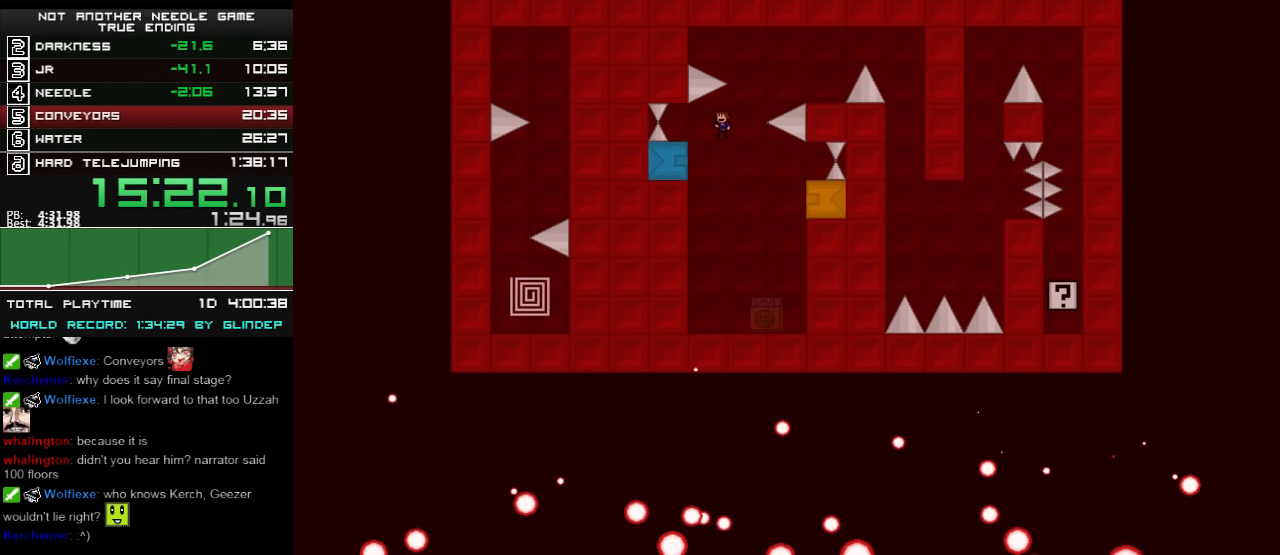
{"keys": ["right"], "events": [[80, "left", "up"], [80, "right", "down"], [80, "shift_l", "up"], [200, "shift_l", "down"], [380, "shift_l", "up"]]}
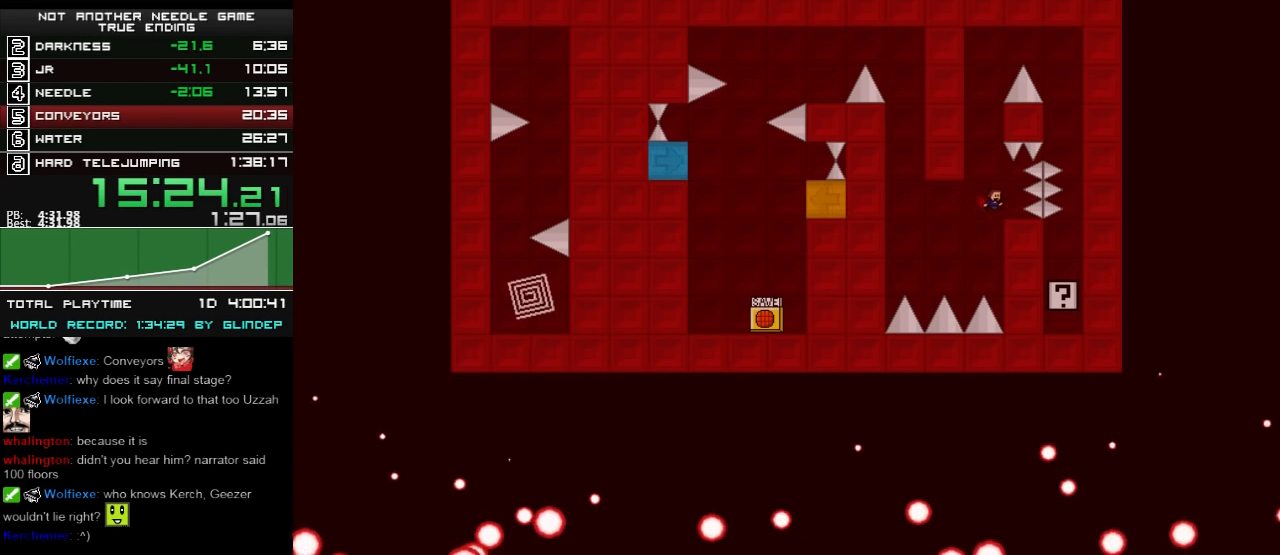
{"keys": ["shift_l"], "events": [[60, "right", "up"], [120, "left", "down"], [120, "shift_l", "down"], [320, "left", "up"], [400, "shift_l", "up"], [460, "shift_l", "down"]]}
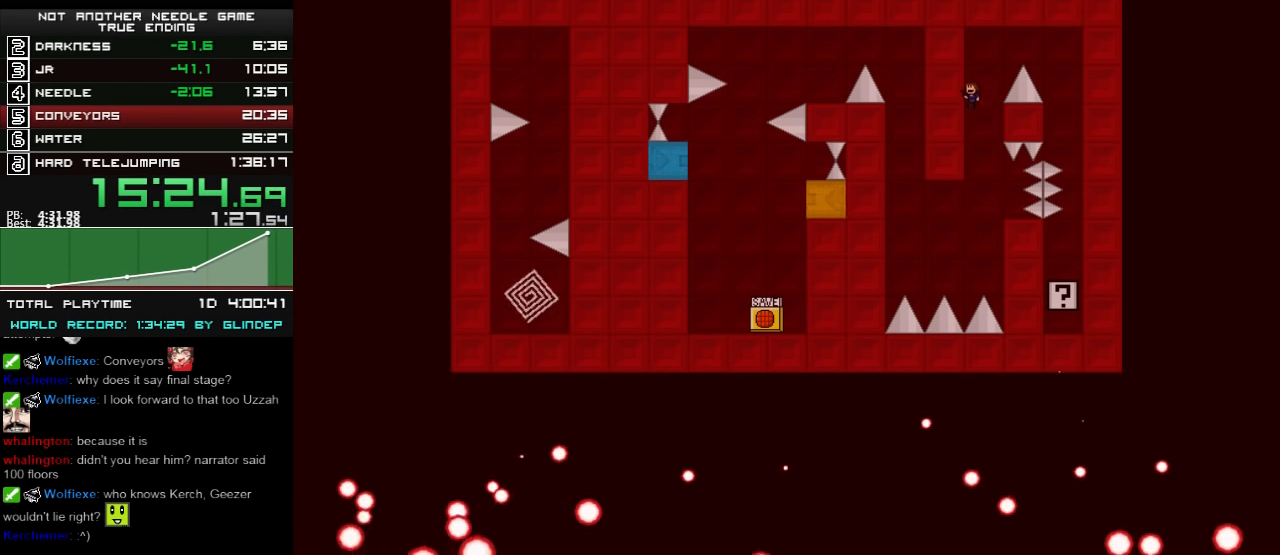
{"keys": ["right"], "events": [[20, "right", "down"], [220, "z", "down"], [260, "shift_l", "up"], [300, "z", "up"], [320, "z", "down"], [400, "z", "up"], [420, "z", "down"], [500, "z", "up"]]}
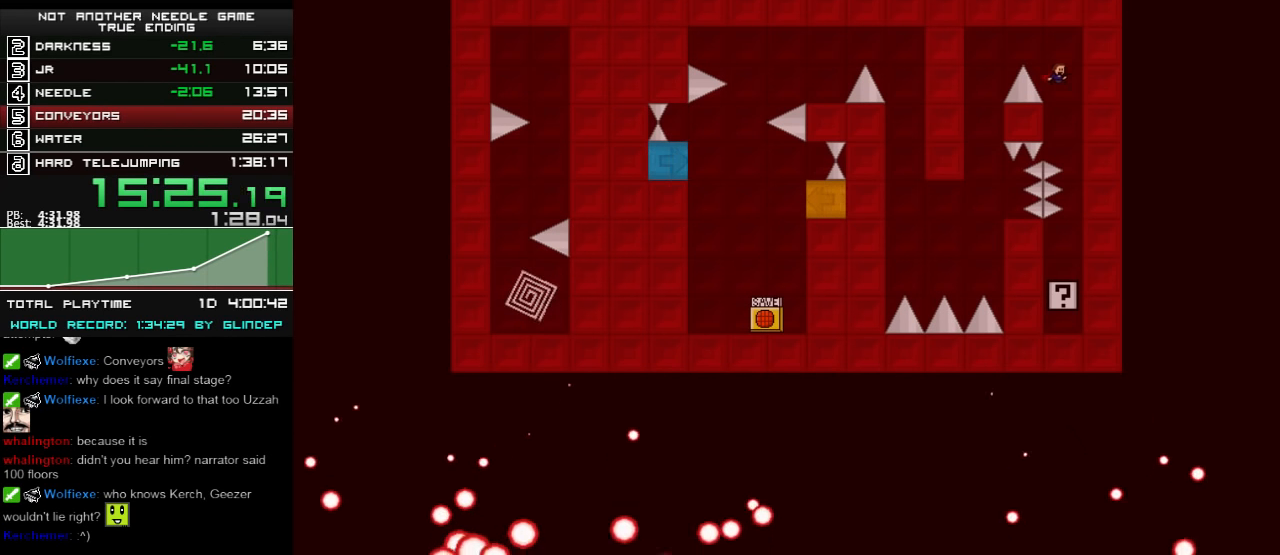
{"keys": ["left"], "events": [[100, "z", "down"], [160, "z", "up"], [300, "z", "down"], [320, "z", "up"], [360, "right", "up"], [420, "left", "down"]]}